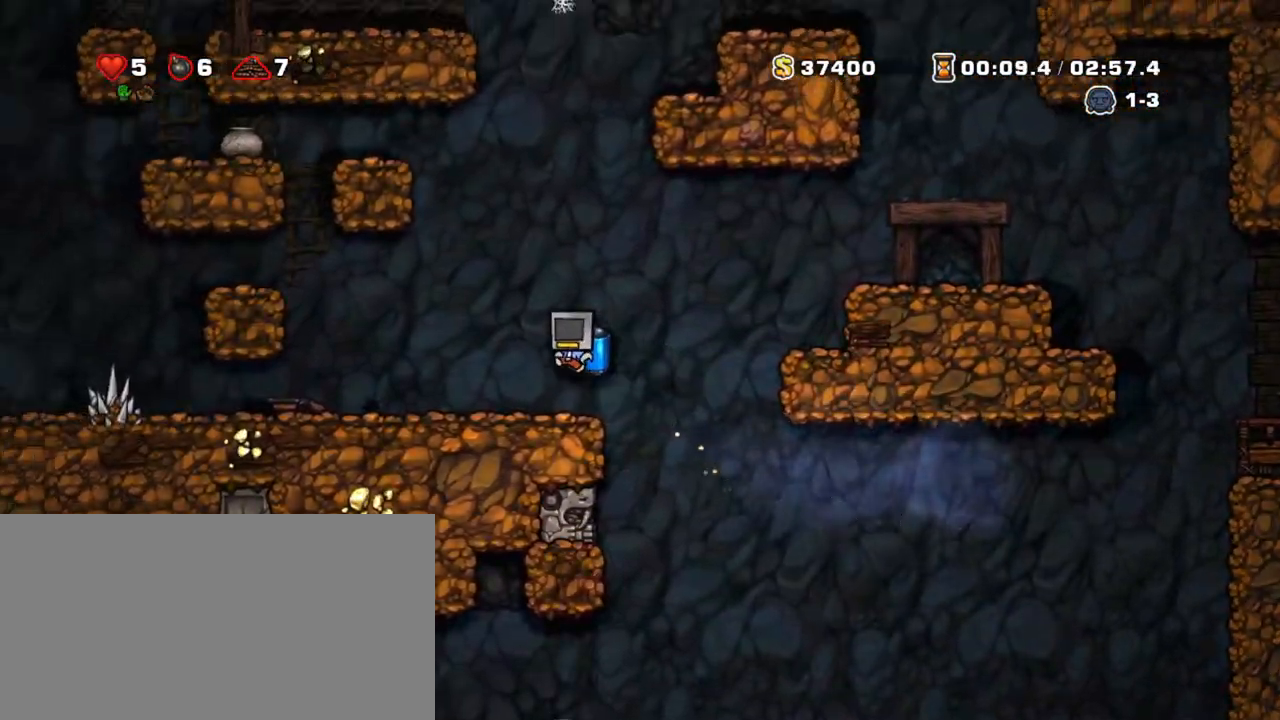
Gameplay with keyboard; each line is a JSON object with the keys held at the frame after it. "events" lists presses ("down") and releases ("up") of "a", "down", "escape", "left", "right", "s", "shift", "space", "tab", "up", "x" and "z" between this image and that frame as [ms after this image, input, new state], when the widget could be followed in between. No other keys are recorded. Mouse input is not recorded.
{"keys": ["down", "left", "shift", "x"], "events": [[400, "down", "down"], [483, "x", "down"]]}
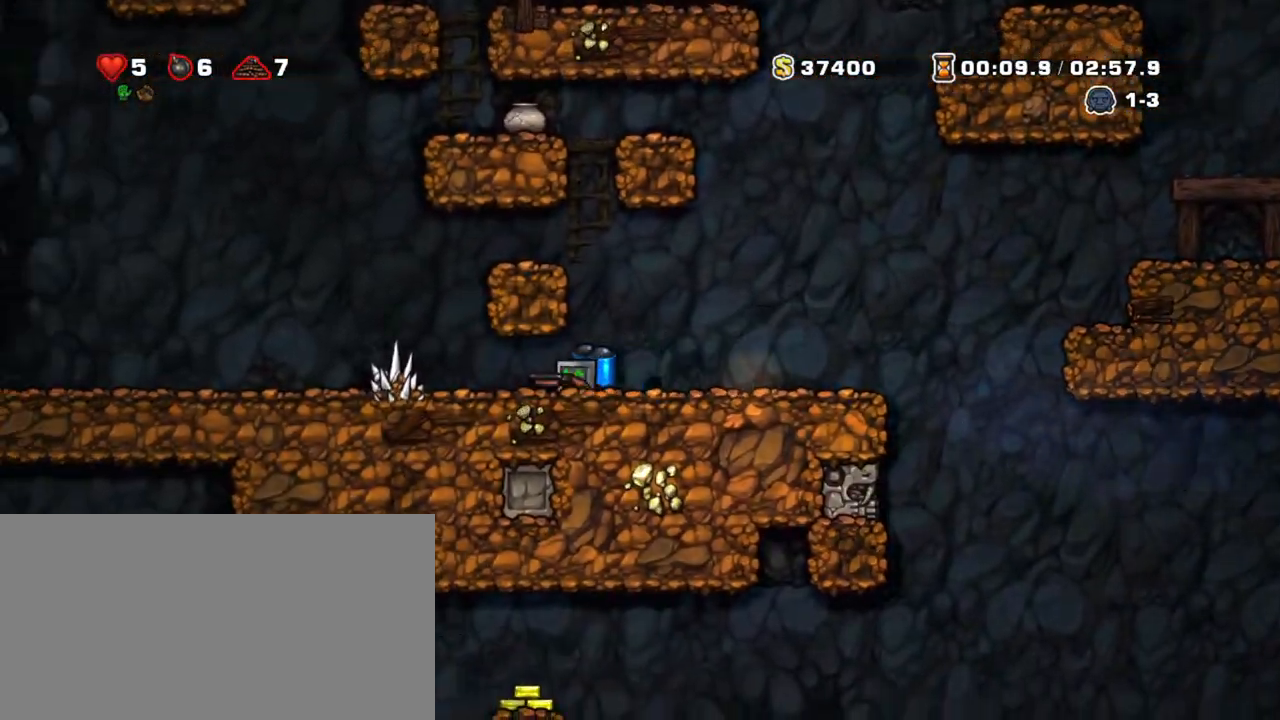
{"keys": ["left", "shift", "z"], "events": [[83, "down", "up"], [83, "x", "up"], [317, "z", "down"], [417, "z", "up"], [467, "z", "down"]]}
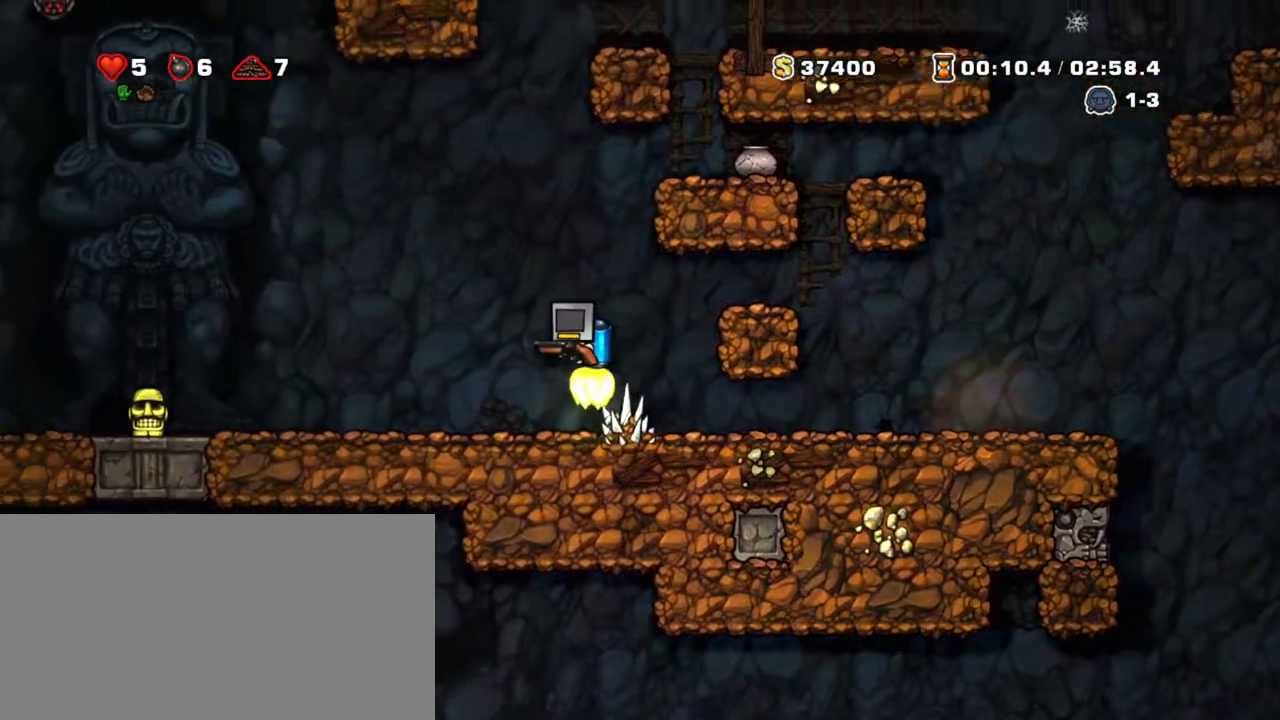
{"keys": ["shift", "z"], "events": [[17, "right", "down"], [100, "left", "up"], [150, "right", "up"]]}
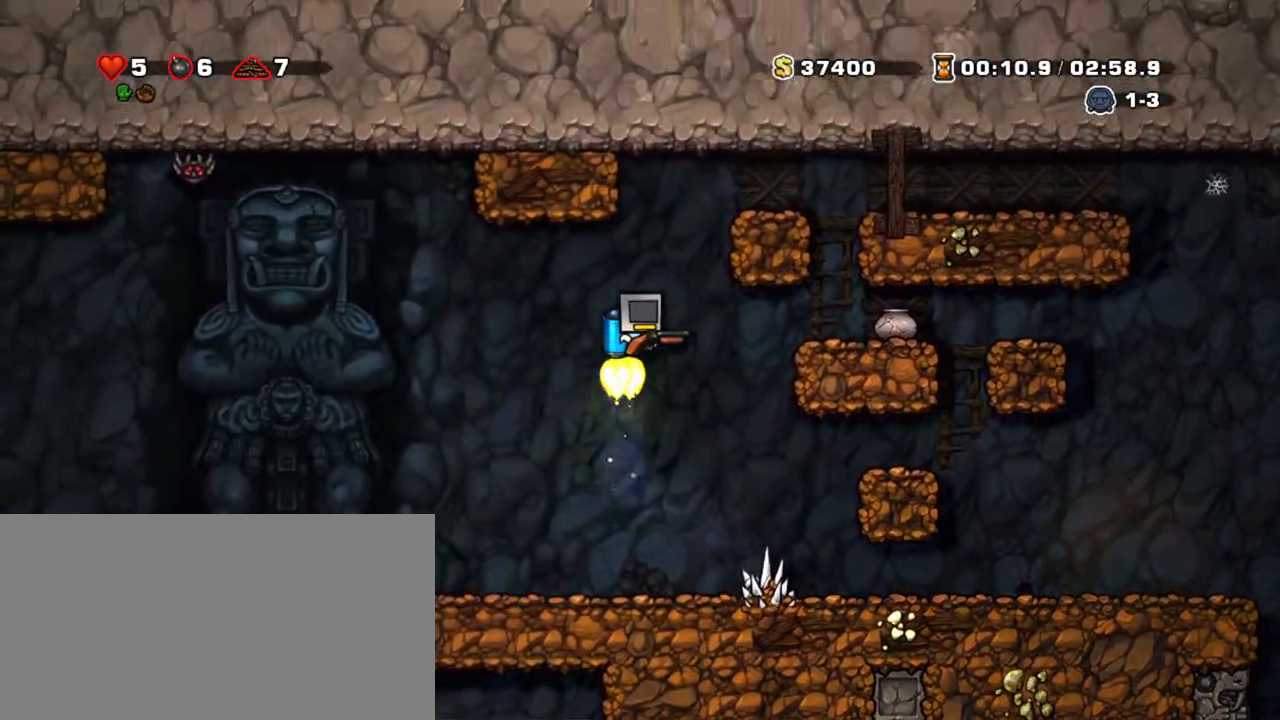
{"keys": ["left", "shift", "z"], "events": [[17, "x", "down"], [17, "z", "up"], [117, "x", "up"], [433, "left", "down"], [433, "z", "down"]]}
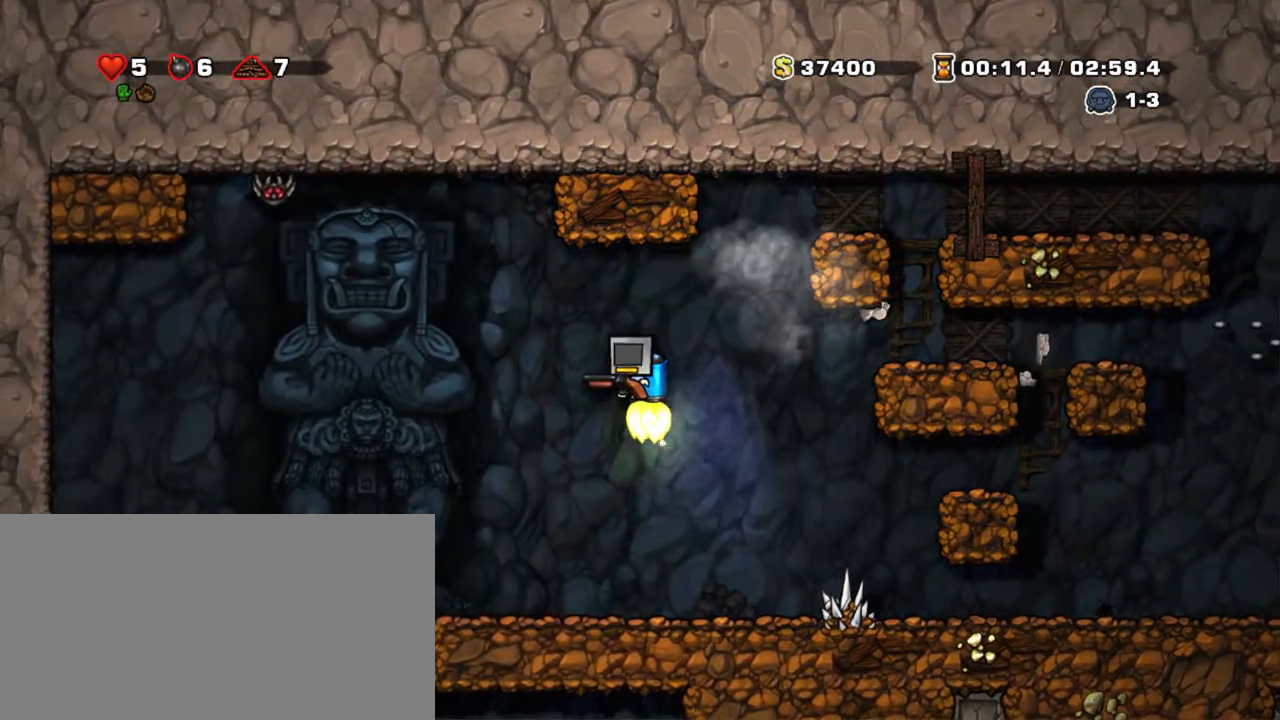
{"keys": ["shift", "x"], "events": [[33, "z", "up"], [83, "z", "down"], [317, "left", "up"], [417, "z", "up"], [500, "x", "down"]]}
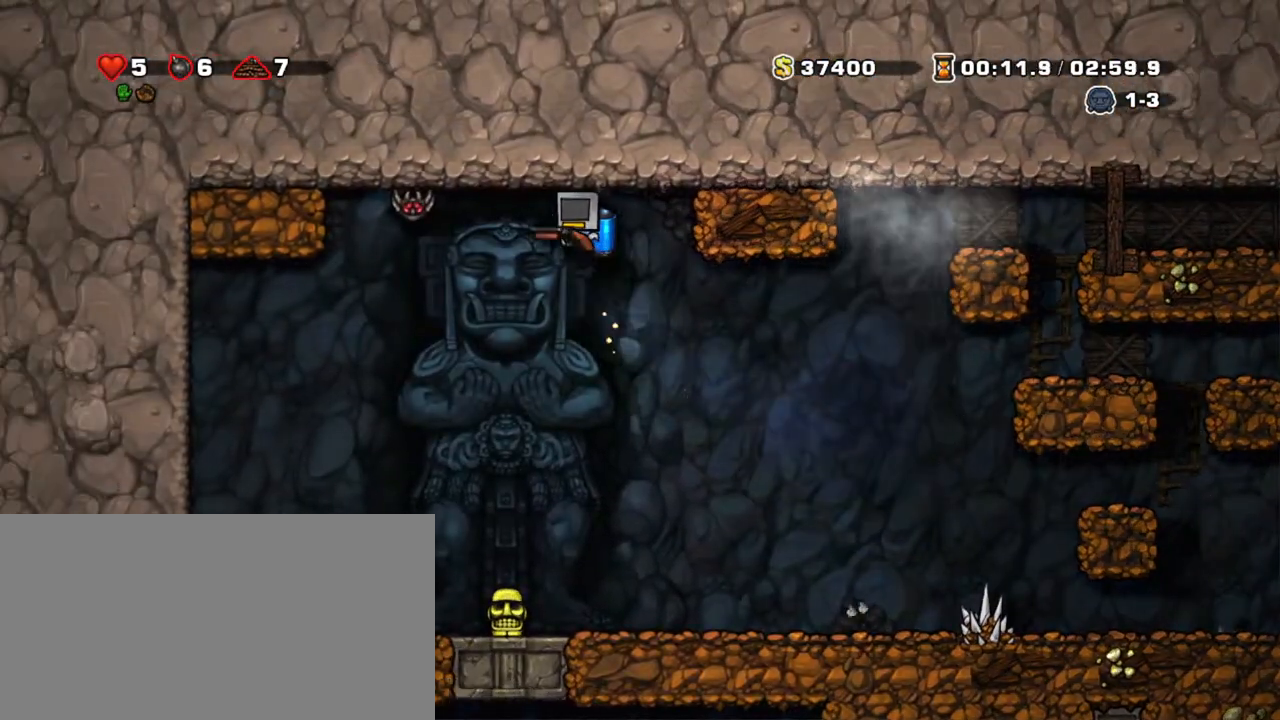
{"keys": ["left", "shift"], "events": [[50, "left", "down"], [100, "x", "up"]]}
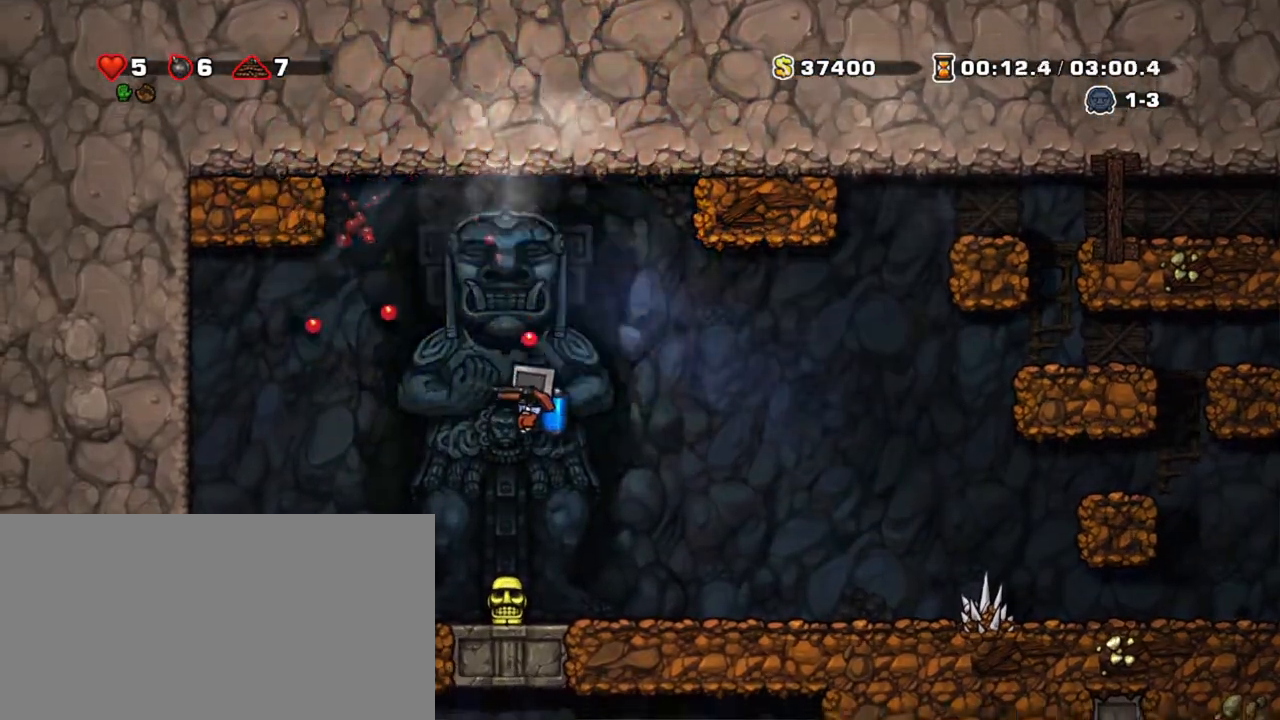
{"keys": ["right", "shift"], "events": [[250, "right", "down"], [300, "left", "up"]]}
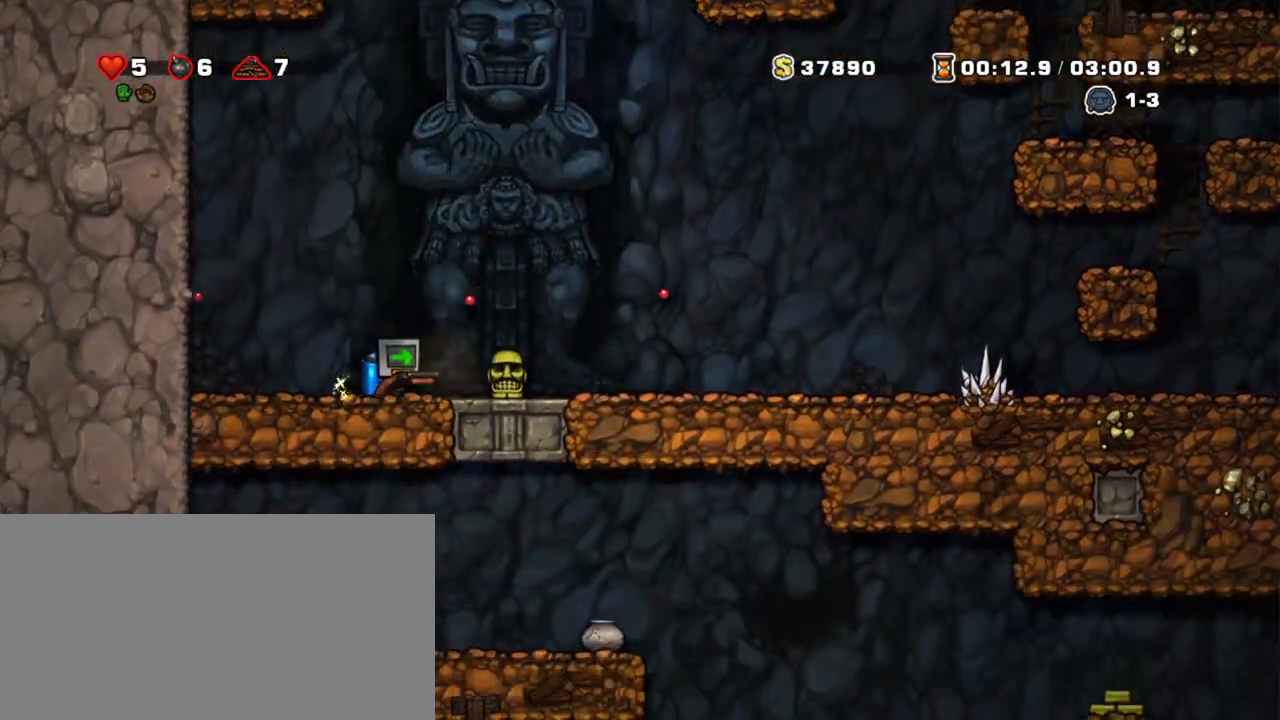
{"keys": ["right", "shift"], "events": []}
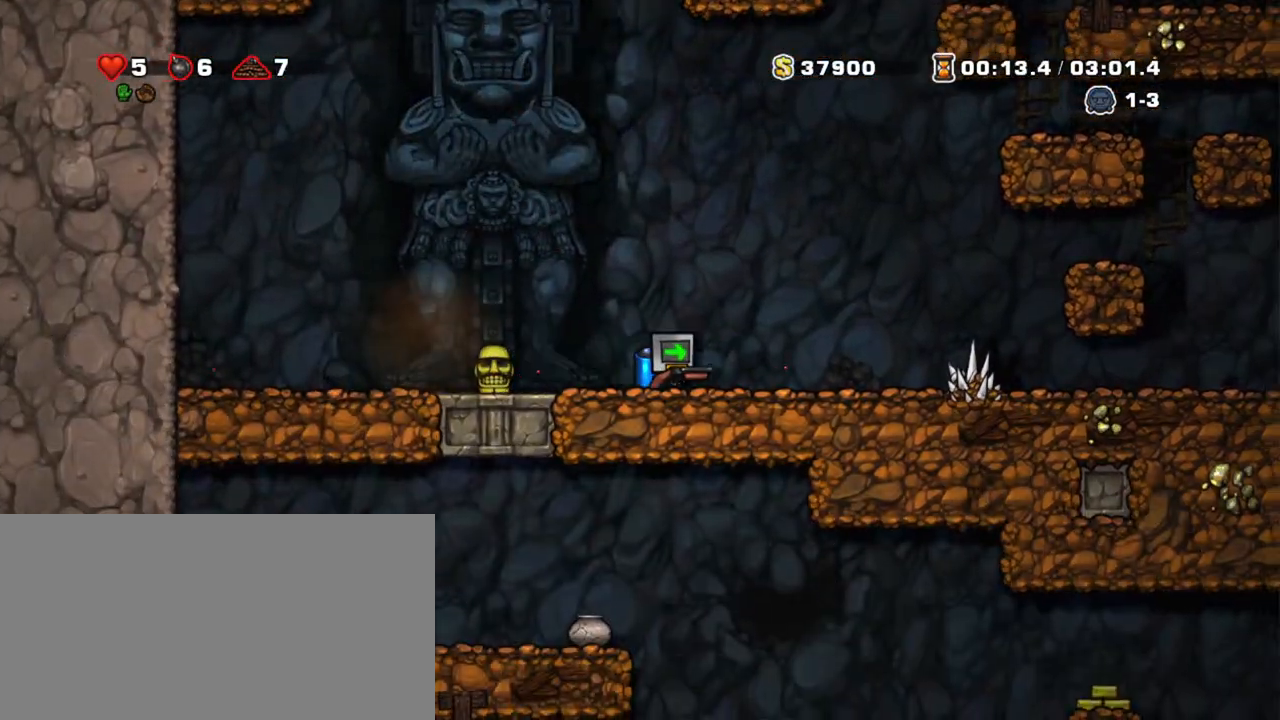
{"keys": ["right", "shift"], "events": []}
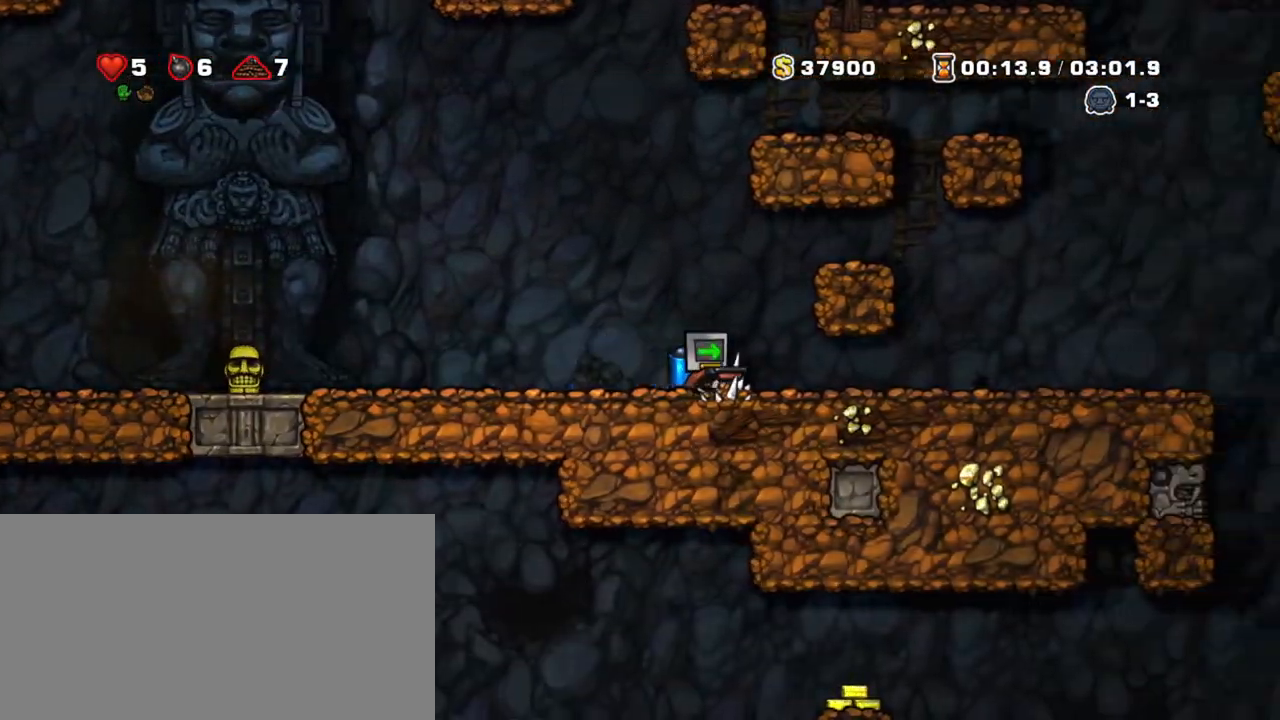
{"keys": ["right", "shift"], "events": []}
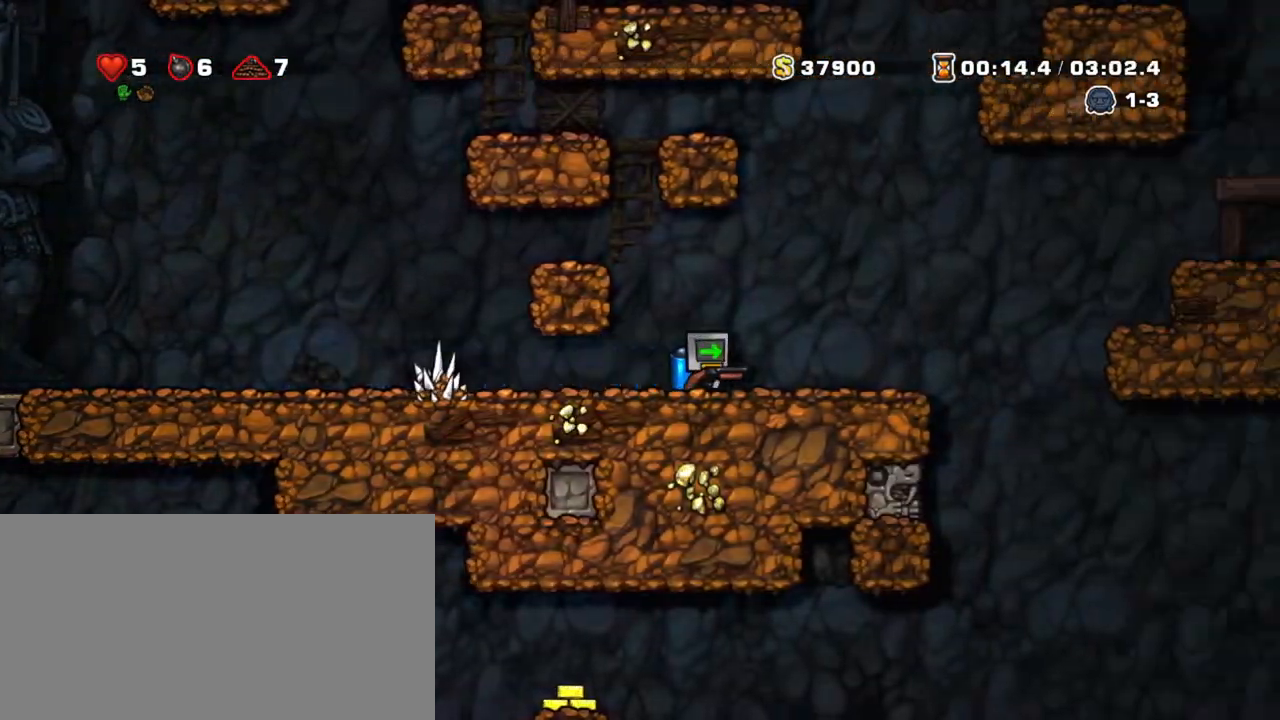
{"keys": ["shift"], "events": [[500, "right", "up"]]}
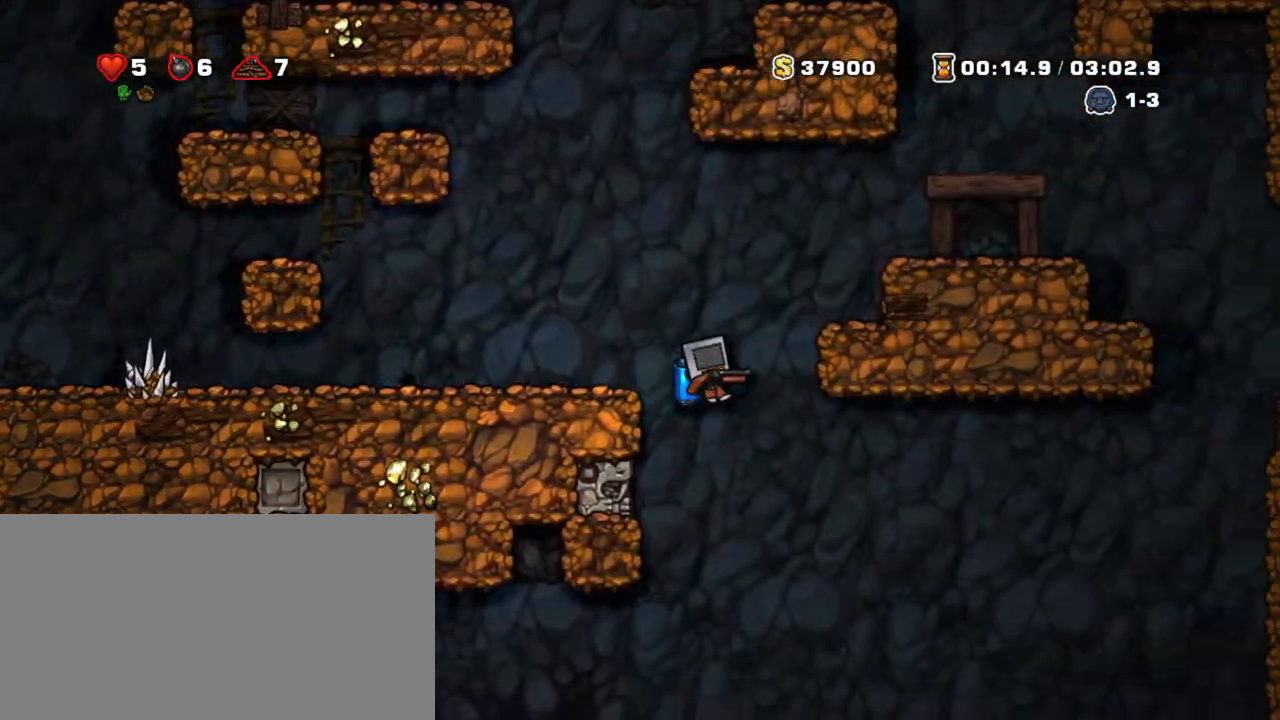
{"keys": ["right", "shift", "z"], "events": [[100, "z", "down"], [150, "z", "up"], [383, "right", "down"], [467, "z", "down"]]}
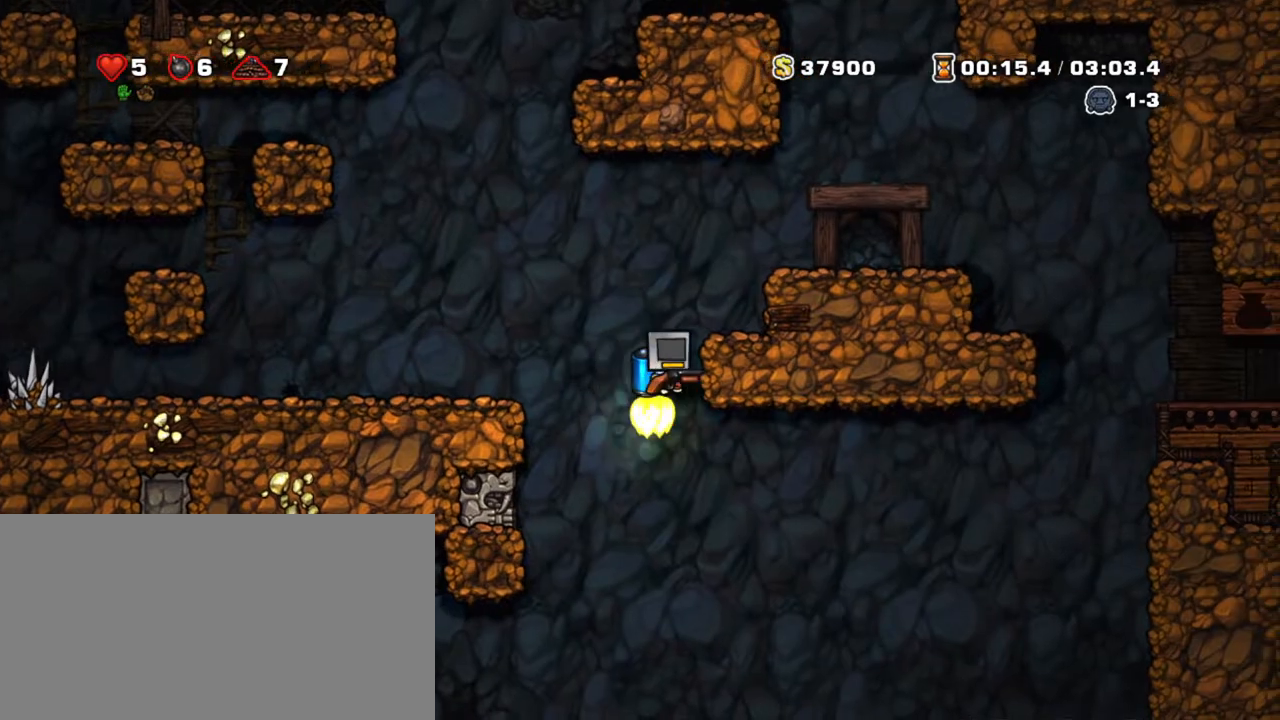
{"keys": ["down", "right", "shift", "z"], "events": [[67, "z", "up"], [400, "down", "down"], [450, "z", "down"]]}
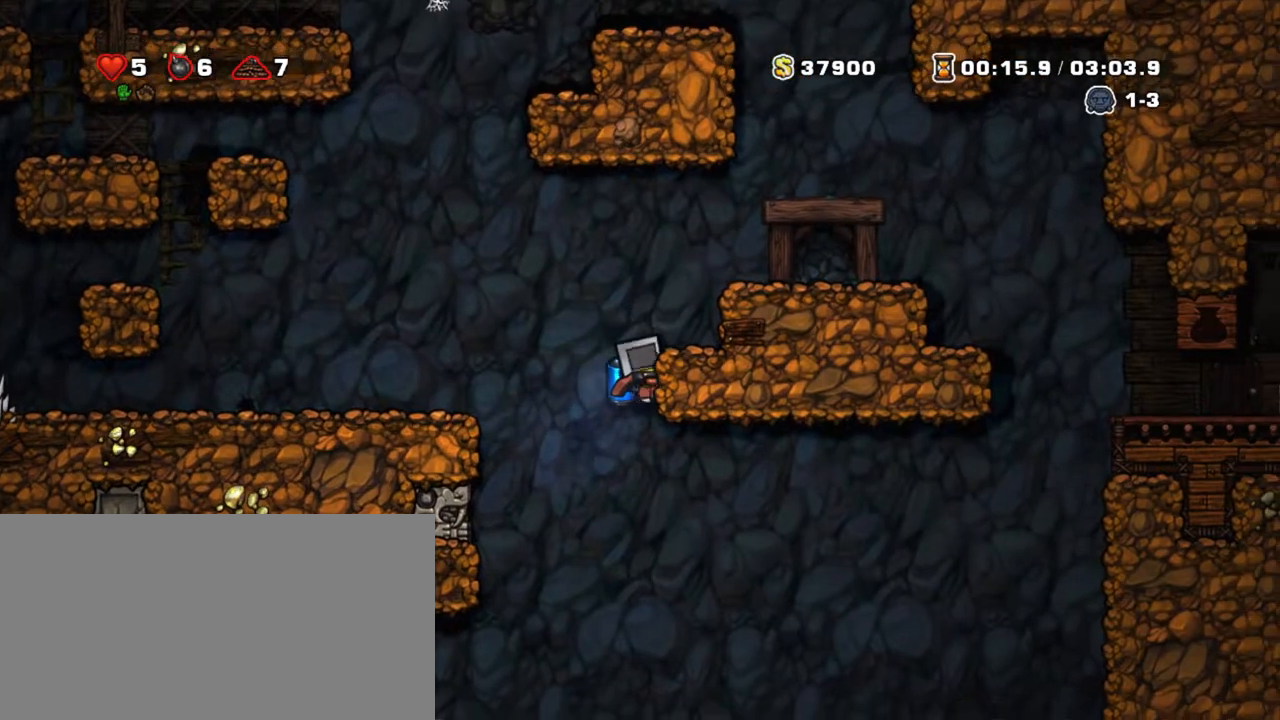
{"keys": ["shift"], "events": [[83, "down", "up"], [83, "z", "up"], [317, "z", "down"], [367, "right", "up"], [400, "z", "up"]]}
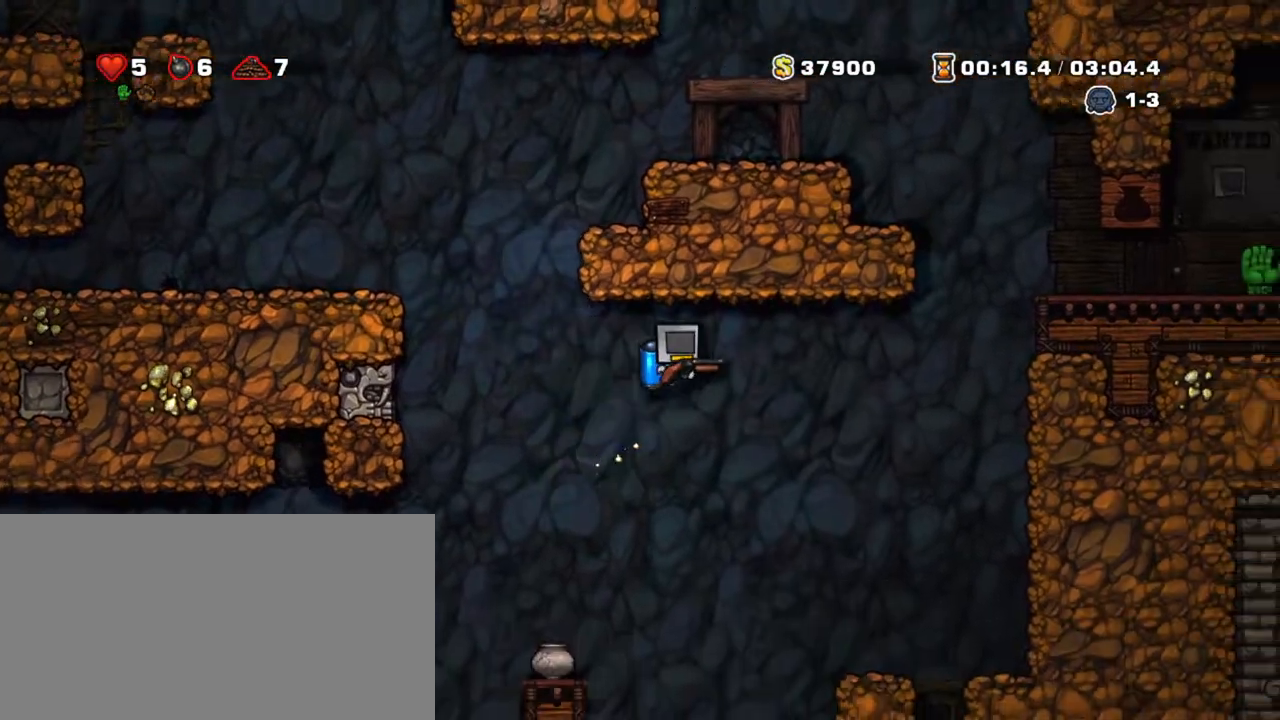
{"keys": ["shift"], "events": [[100, "right", "down"], [333, "z", "down"], [417, "right", "up"], [417, "z", "up"]]}
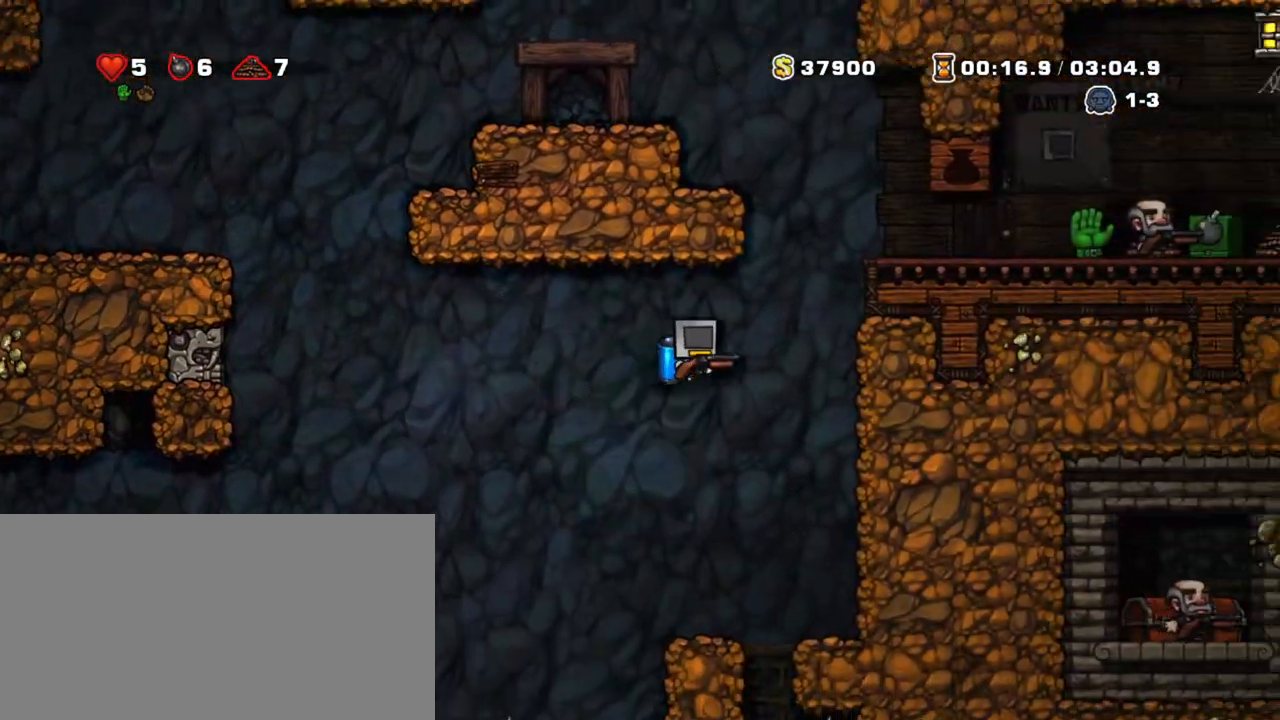
{"keys": ["shift", "z"], "events": [[117, "right", "down"], [117, "z", "down"], [217, "right", "up"], [217, "z", "up"], [267, "z", "down"]]}
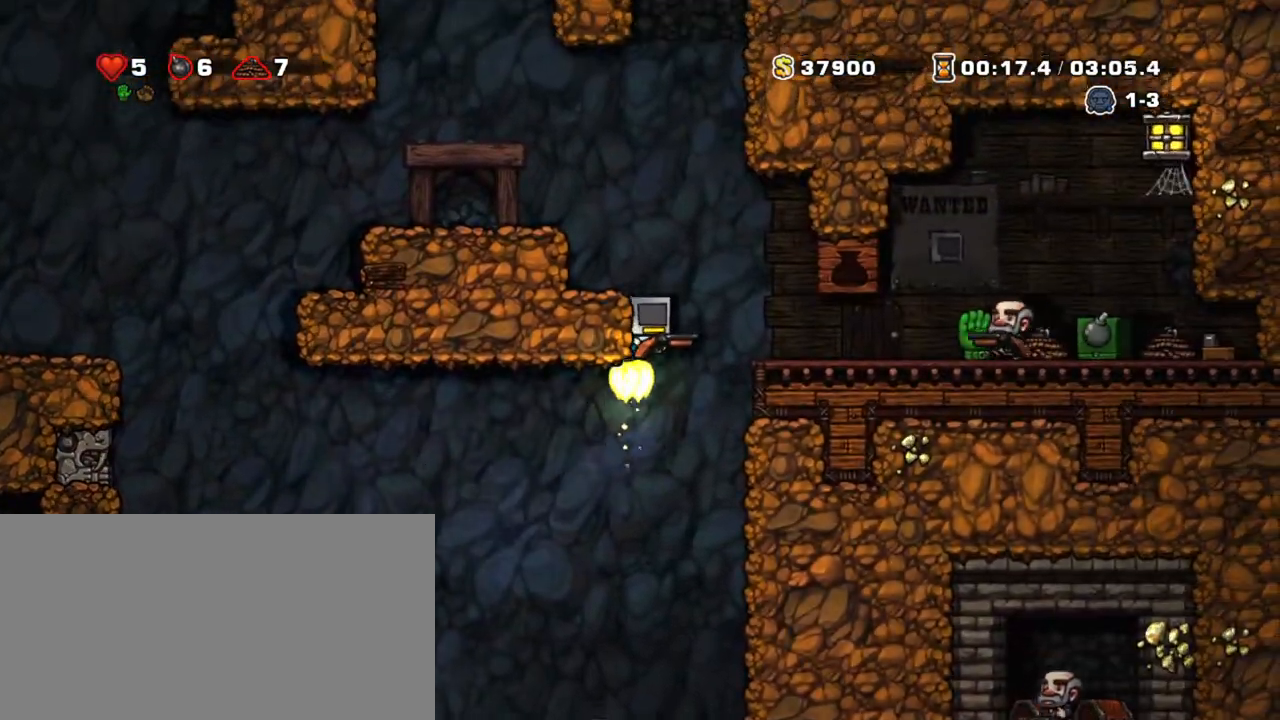
{"keys": ["left", "shift"], "events": [[33, "x", "down"], [183, "x", "up"], [267, "left", "down"], [467, "z", "up"]]}
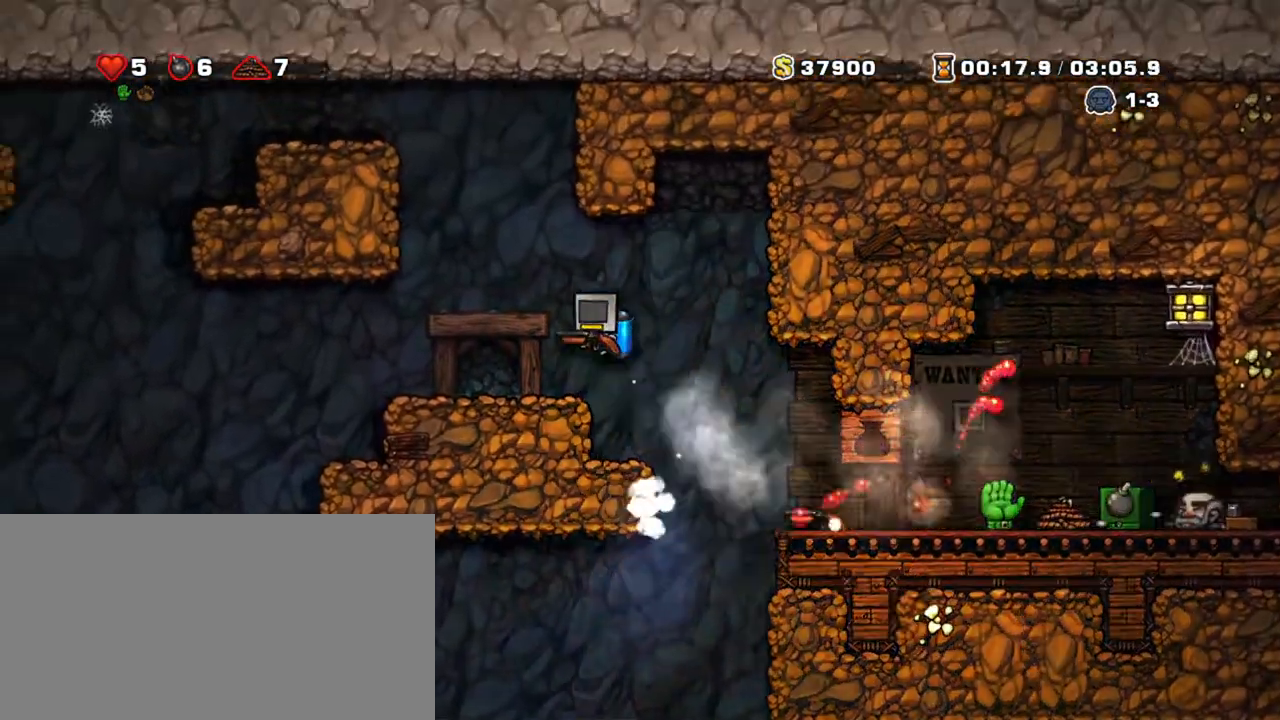
{"keys": ["right", "shift"], "events": [[150, "left", "up"], [150, "right", "down"]]}
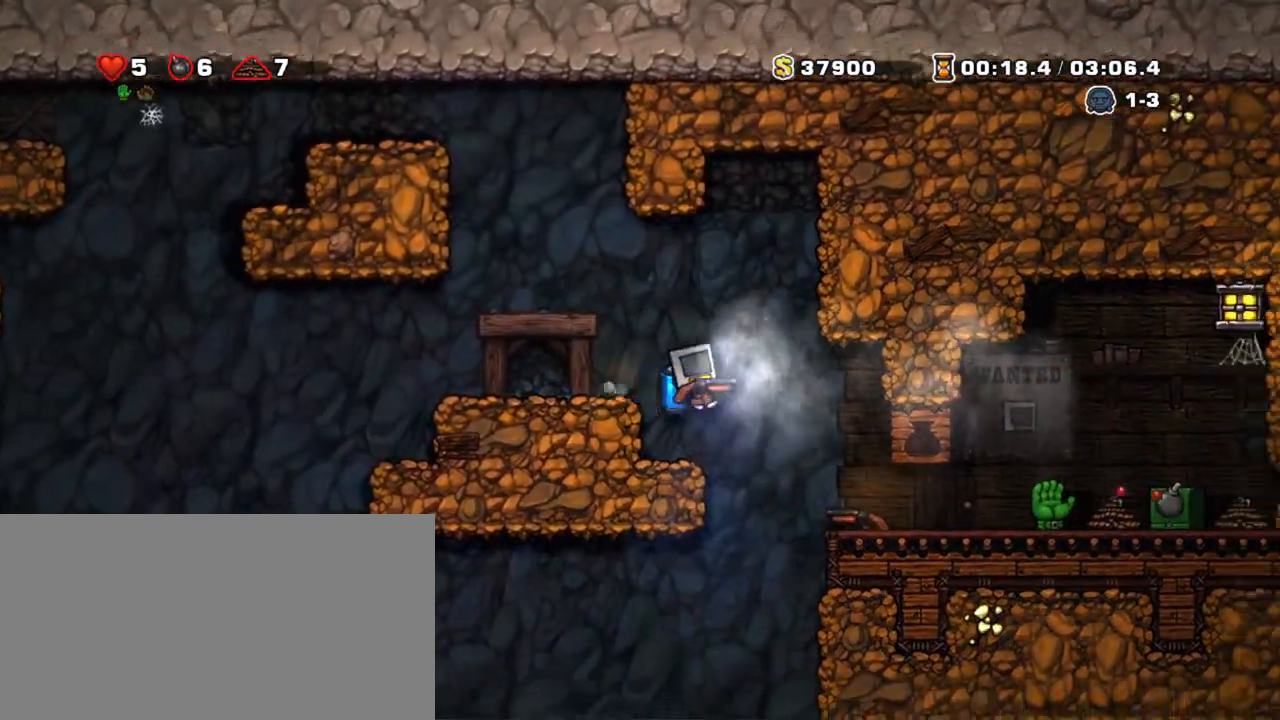
{"keys": ["shift", "x"], "events": [[300, "x", "down"], [350, "right", "up"], [400, "x", "up"], [433, "x", "down"]]}
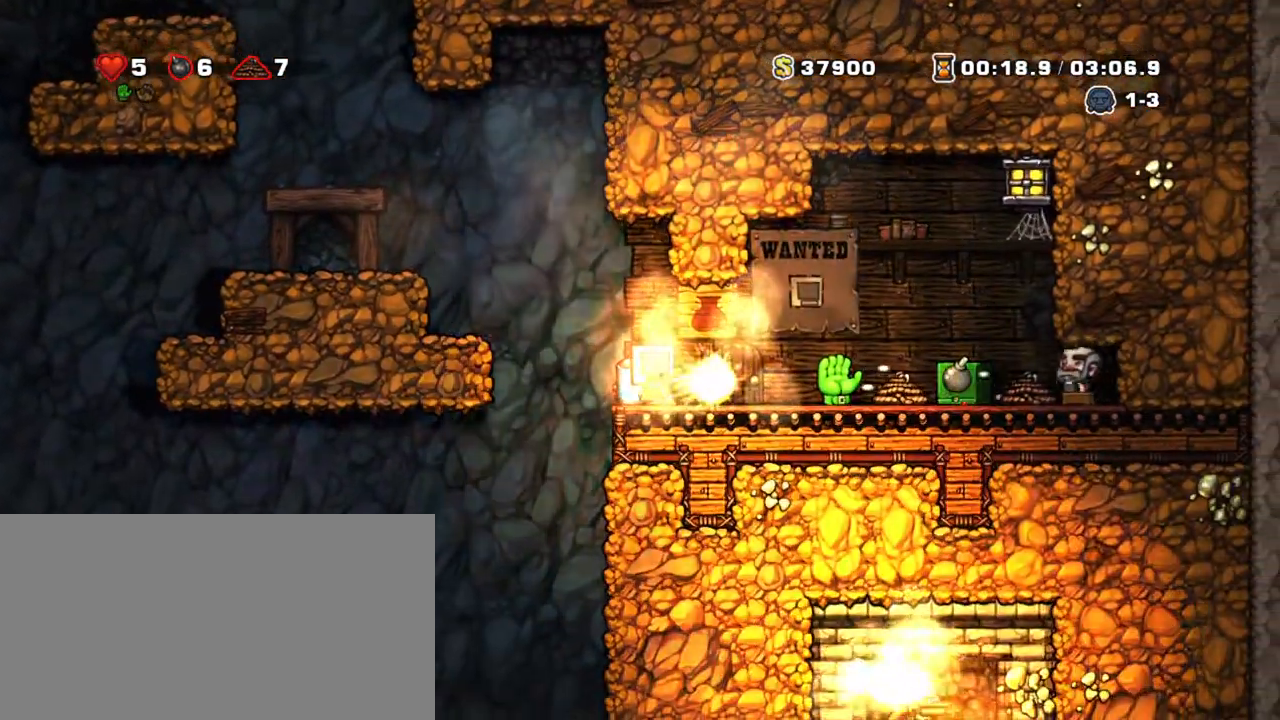
{"keys": ["shift", "x"], "events": [[83, "x", "up"], [167, "x", "down"], [283, "x", "up"], [317, "x", "down"], [417, "x", "up"], [500, "x", "down"]]}
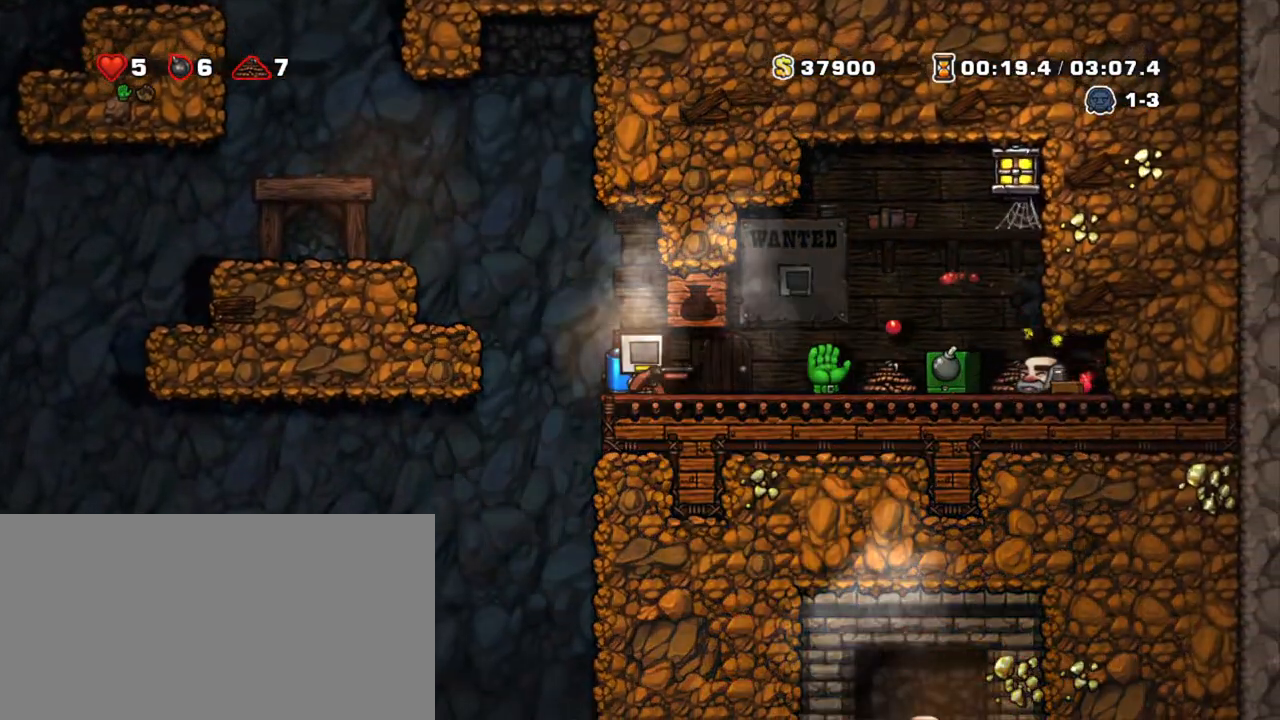
{"keys": ["right", "shift", "x"], "events": [[100, "right", "down"], [100, "x", "up"], [200, "x", "down"], [233, "x", "up"], [333, "x", "down"], [433, "x", "up"], [467, "x", "down"]]}
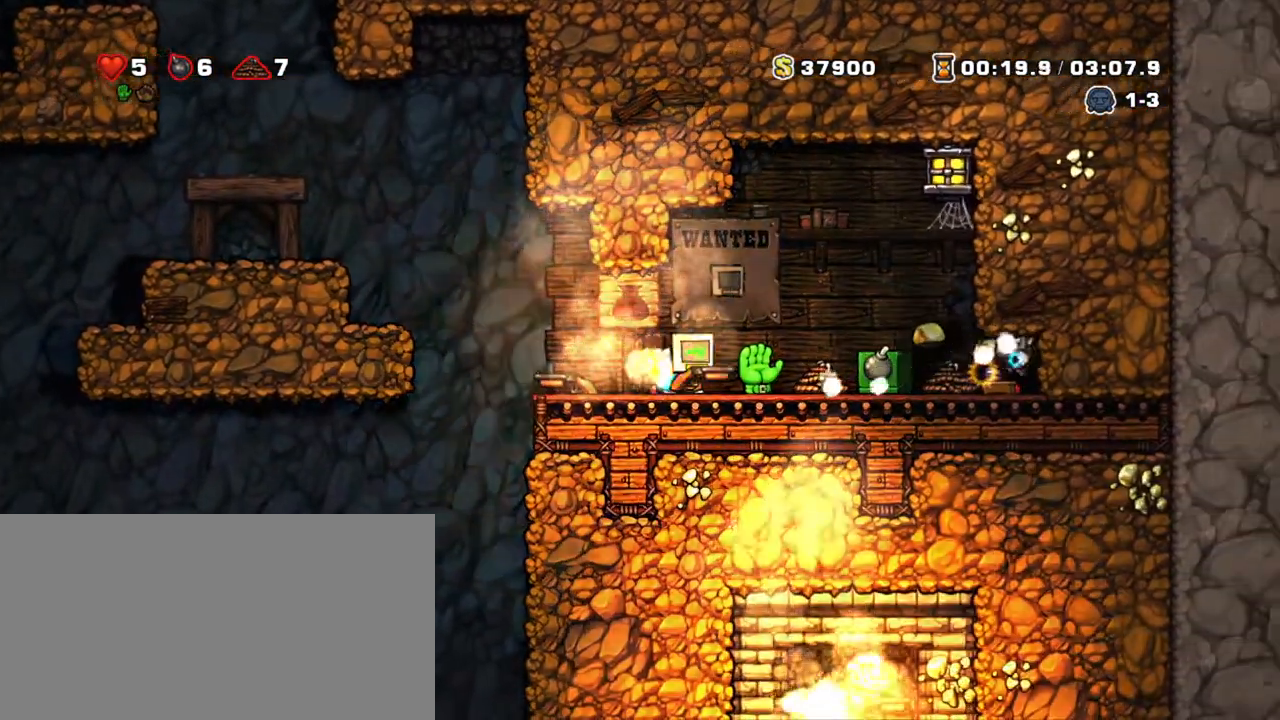
{"keys": ["right", "shift"], "events": [[67, "x", "up"]]}
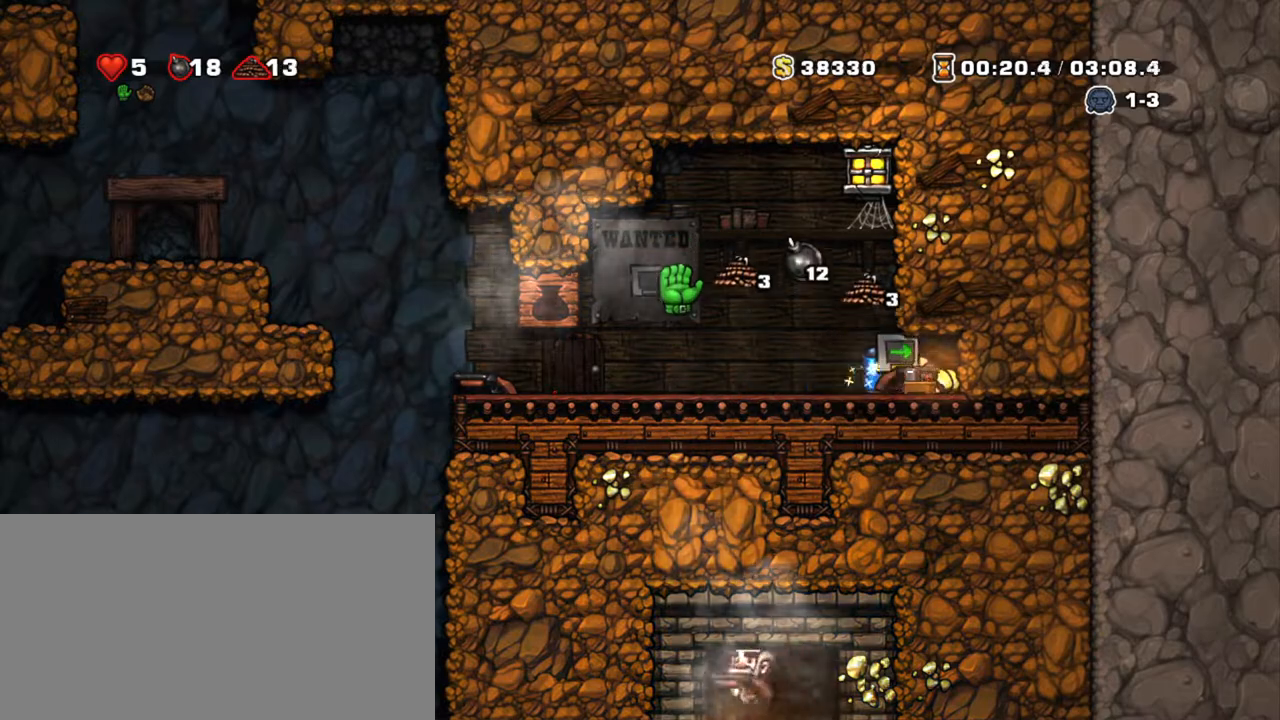
{"keys": ["left", "shift"], "events": [[133, "left", "down"], [183, "right", "up"]]}
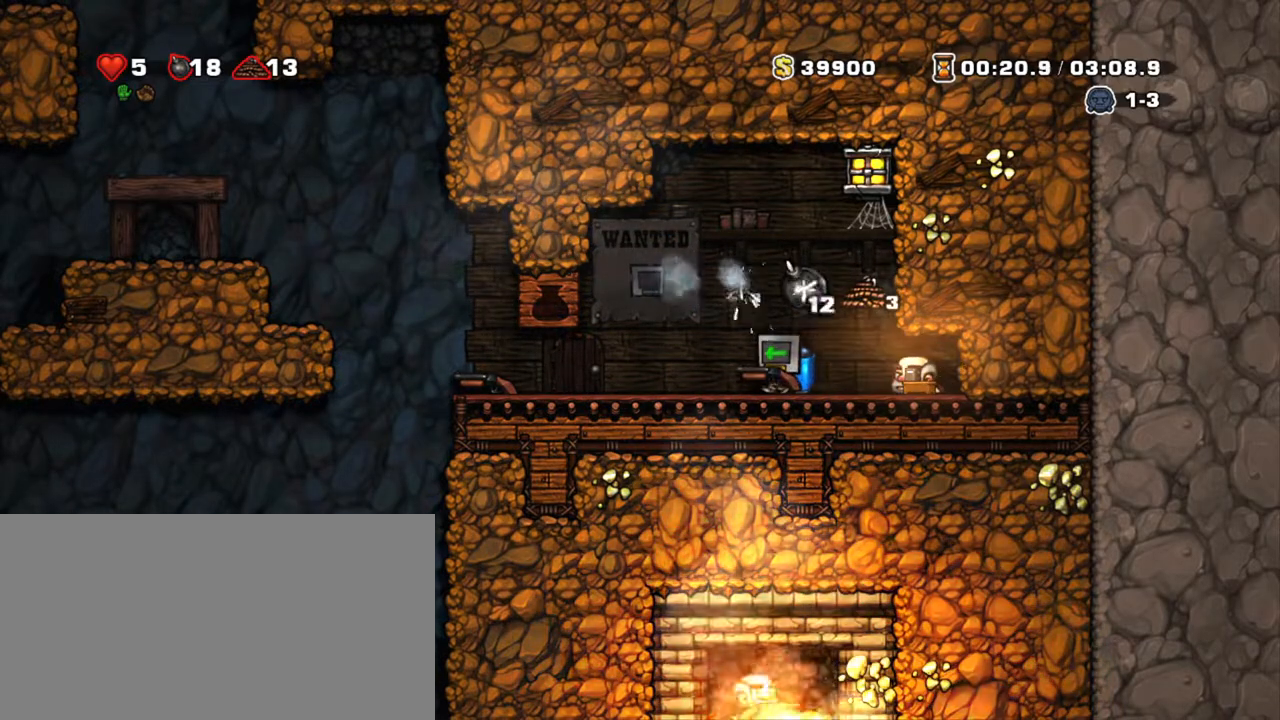
{"keys": ["left", "shift"], "events": []}